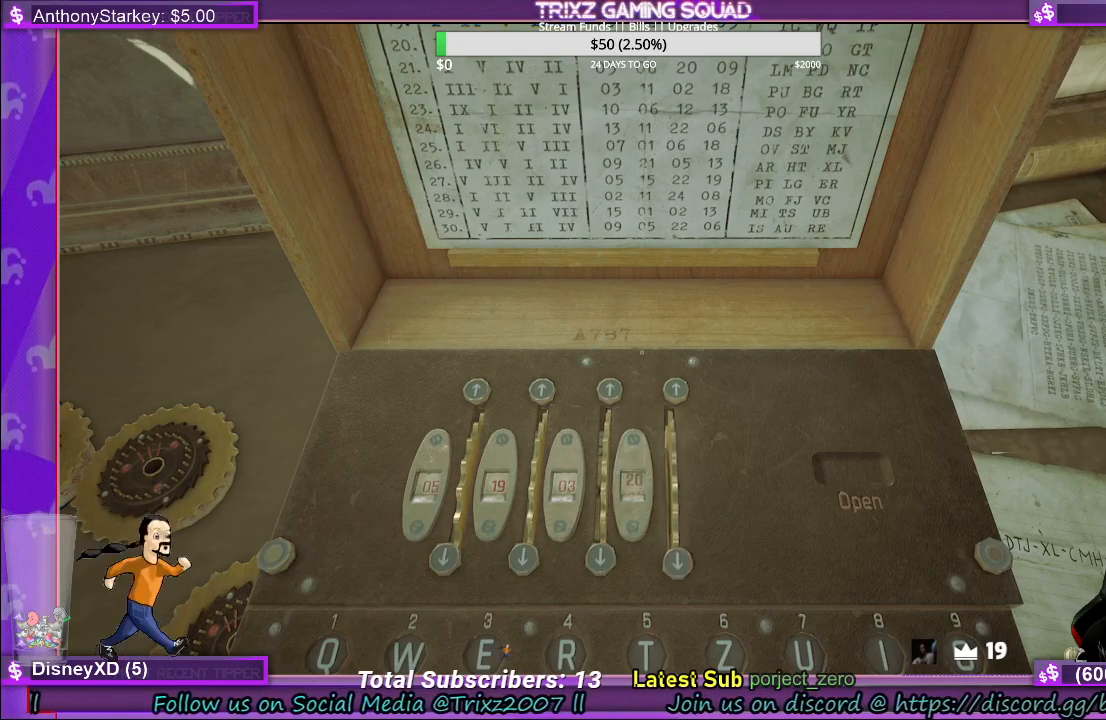
Gameplay with keyboard and mouse; each line is a JSON object with the keys and mouse buttons held at the frame after it. "events" lists presses ("down") and releases ("up") of "a", "ctrl", "d", "e", "f", "q", "r", "s", "shift", "space", "tab", "w", "mouse_left", "mouse_wheel", "mouse_right" and "mouse_mb4" between this image and that frame as [ms after this image, input, new state], when the widget could be followed in between. "mouse_left", "mouse_wheel", "mouse_right", "mouse_mb4" = the "left", "wheel", "right", "mb4" buttons of the "mouse" list. No other keys are recorded. "wheel" means that the mouse wheel is clicked or scrolled. Mouse movement is not recorded.
{"keys": [], "mouse": [], "events": [[117, "mouse_left", "up"], [317, "mouse_left", "down"], [500, "mouse_left", "up"]]}
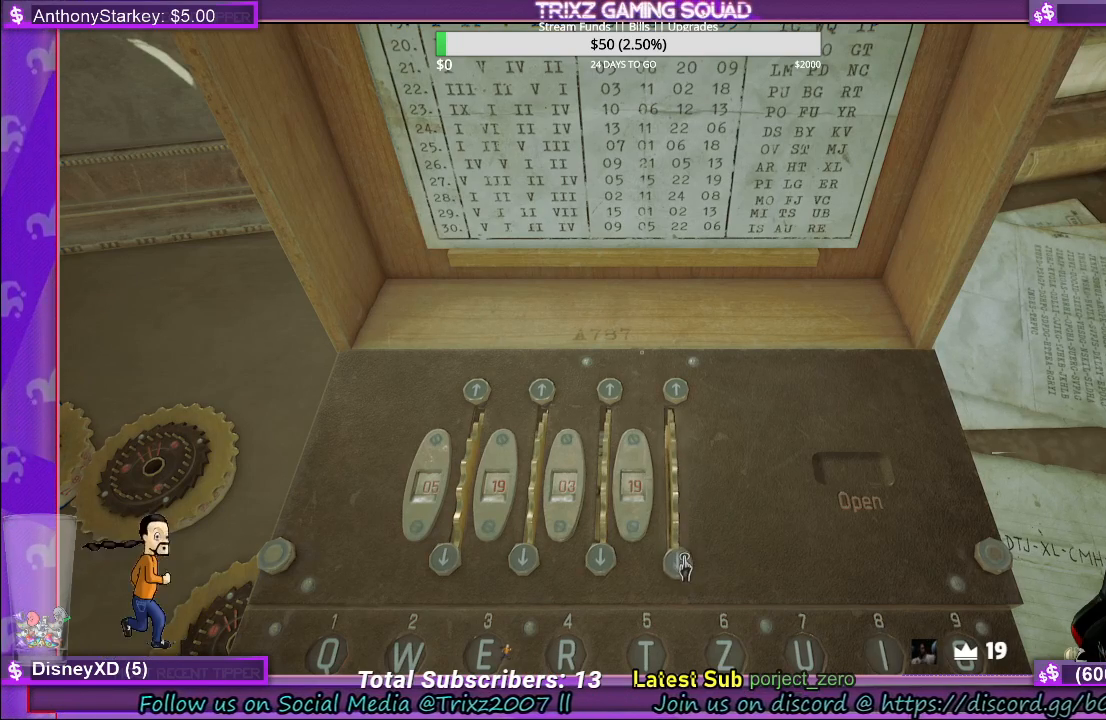
{"keys": [], "mouse": [], "events": [[217, "mouse_left", "down"], [417, "mouse_left", "up"]]}
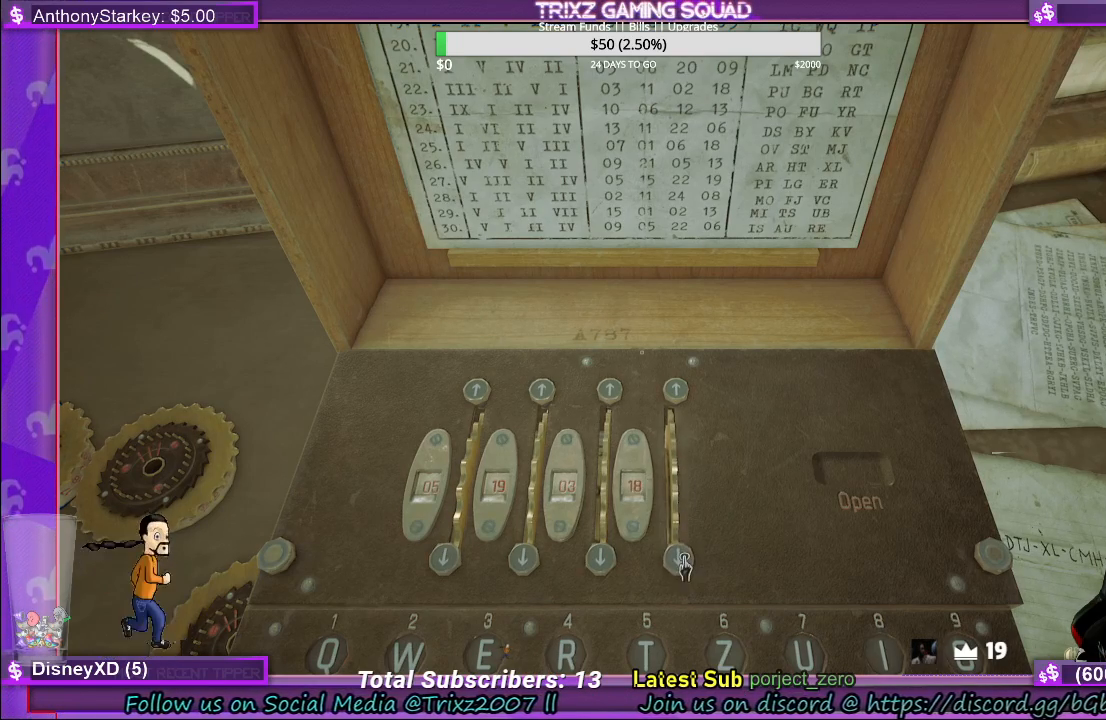
{"keys": [], "mouse": [], "events": [[150, "mouse_left", "down"], [333, "mouse_left", "up"]]}
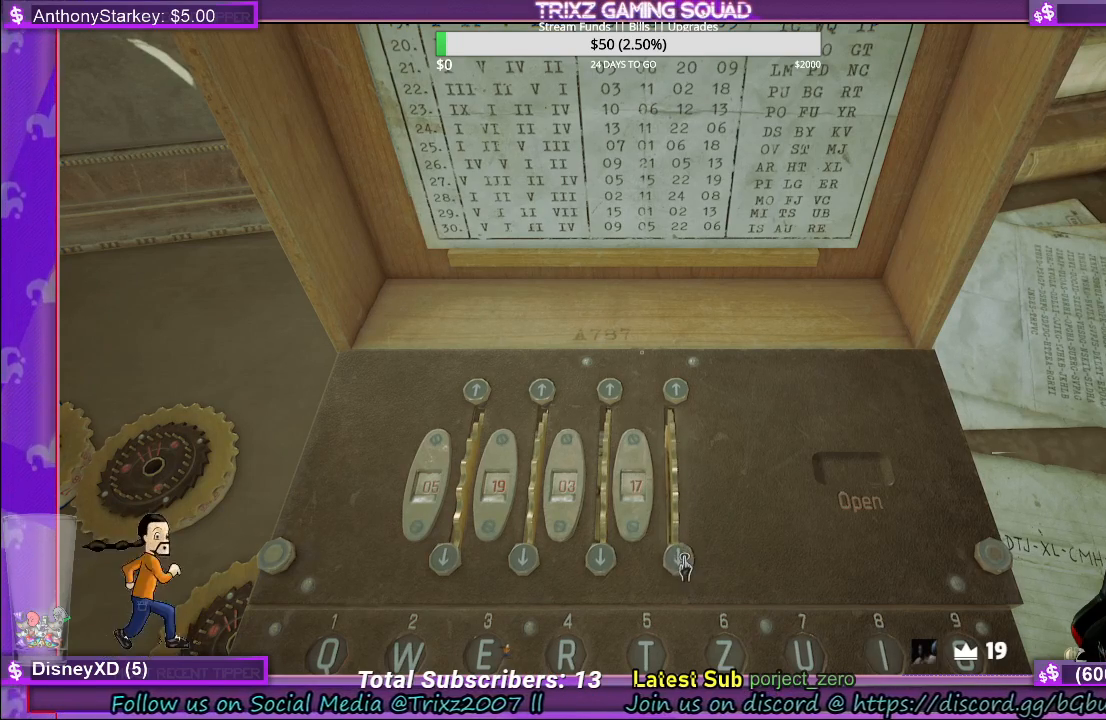
{"keys": [], "mouse": ["left"], "events": [[67, "mouse_left", "down"], [250, "mouse_left", "up"], [433, "mouse_left", "down"]]}
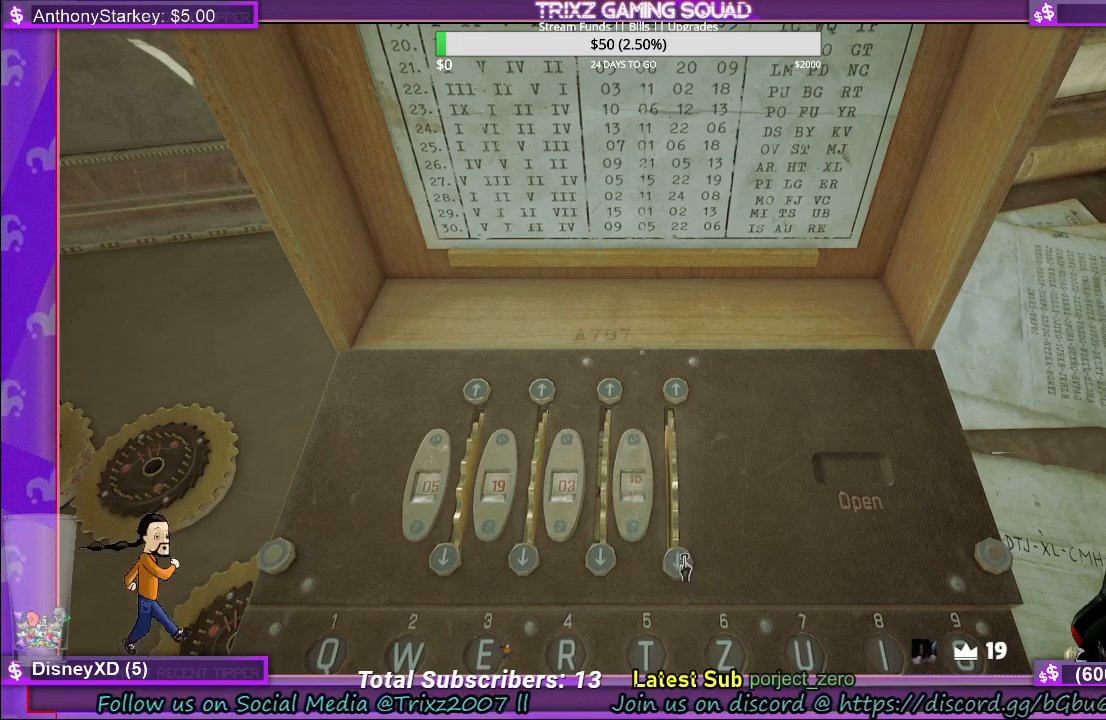
{"keys": [], "mouse": [], "events": [[67, "mouse_left", "up"]]}
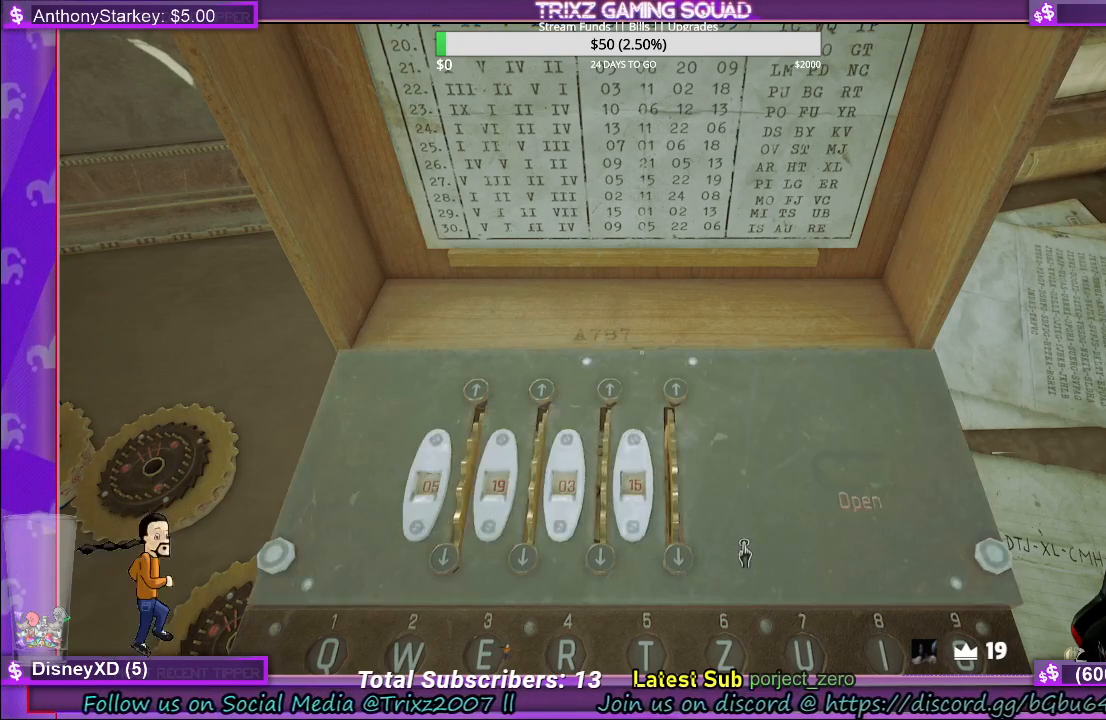
{"keys": [], "mouse": [], "events": [[133, "mouse_right", "down"], [250, "mouse_right", "up"]]}
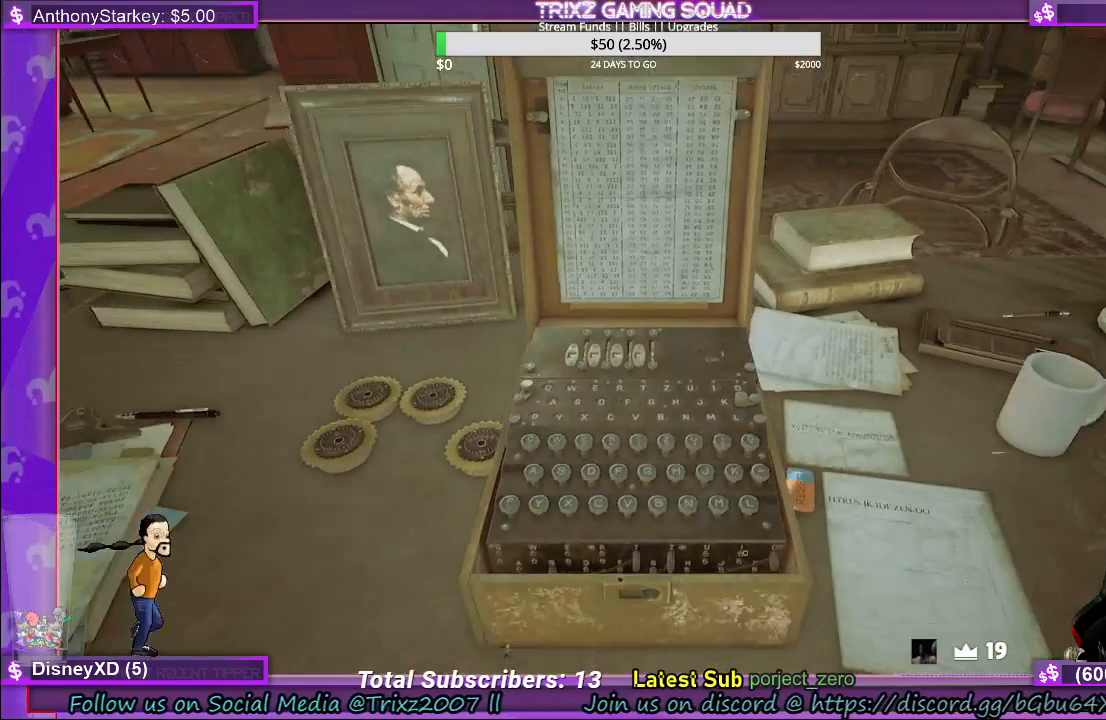
{"keys": [], "mouse": [], "events": []}
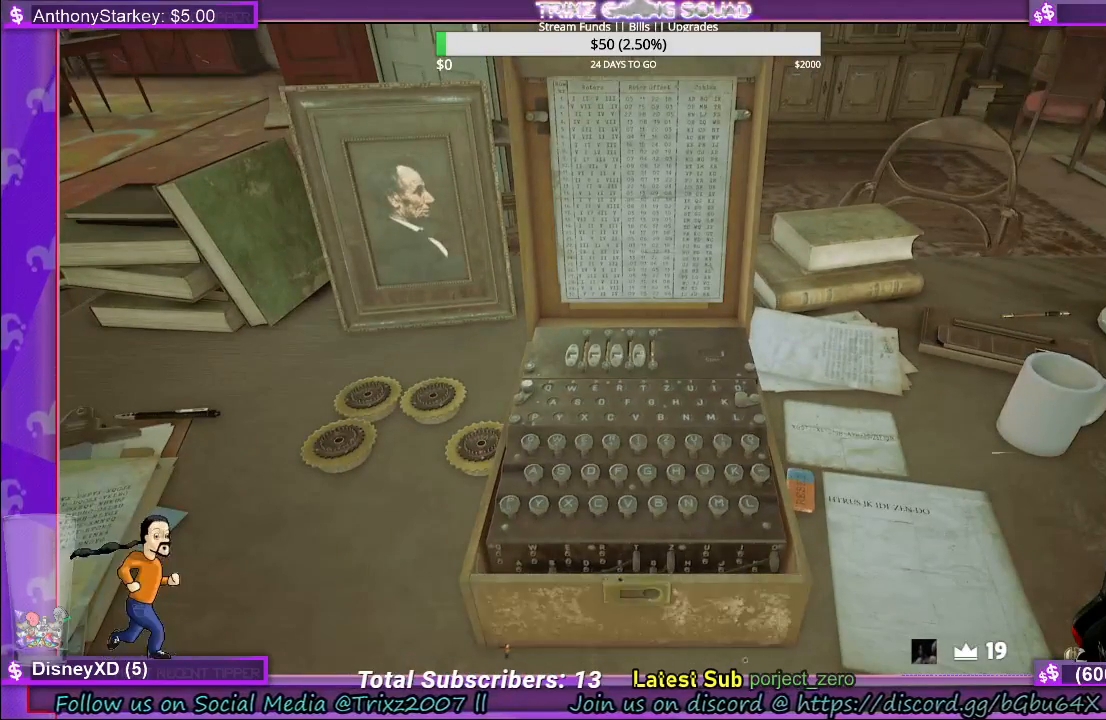
{"keys": [], "mouse": [], "events": [[167, "mouse_left", "down"], [283, "mouse_left", "up"]]}
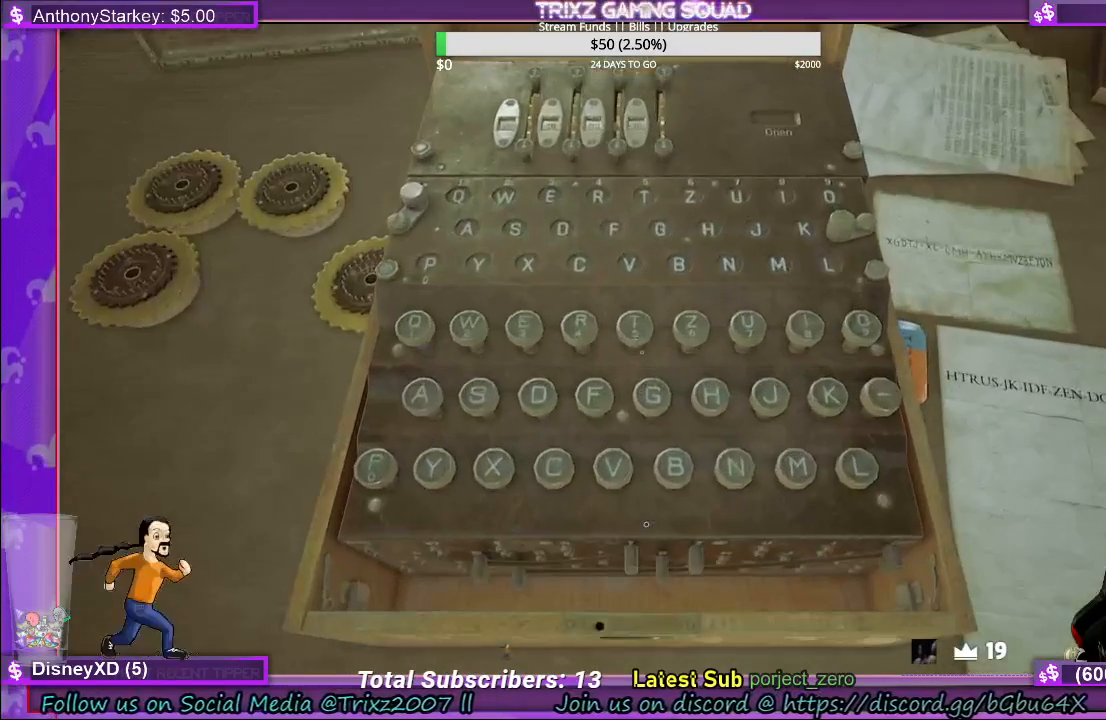
{"keys": [], "mouse": [], "events": []}
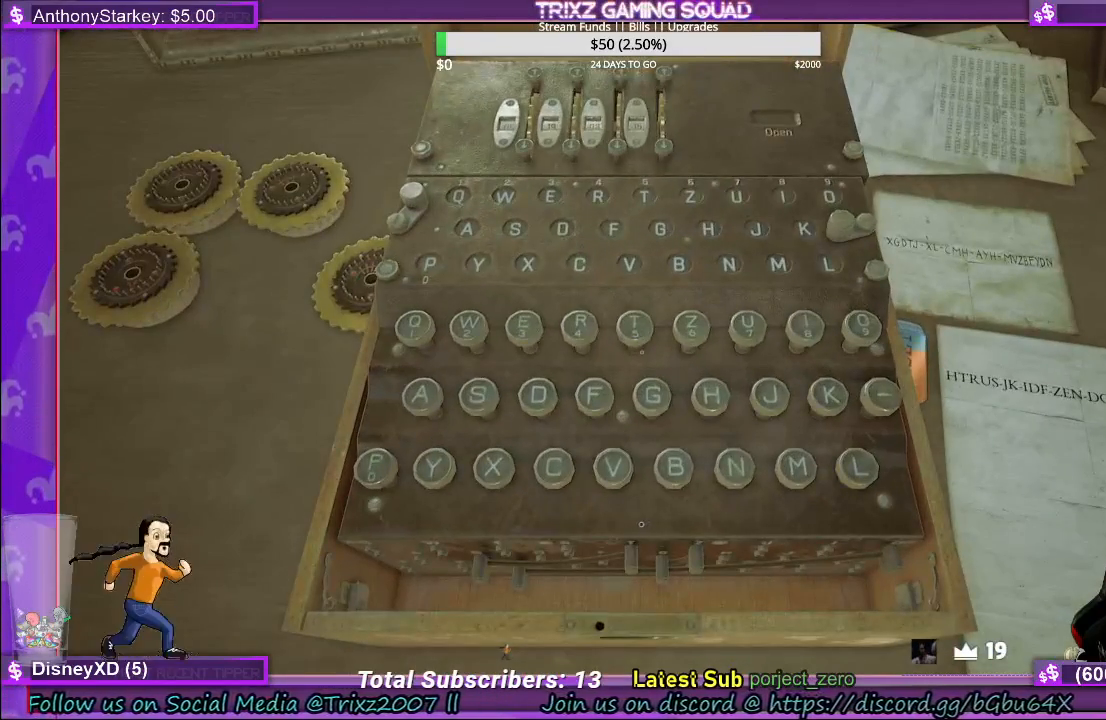
{"keys": [], "mouse": [], "events": []}
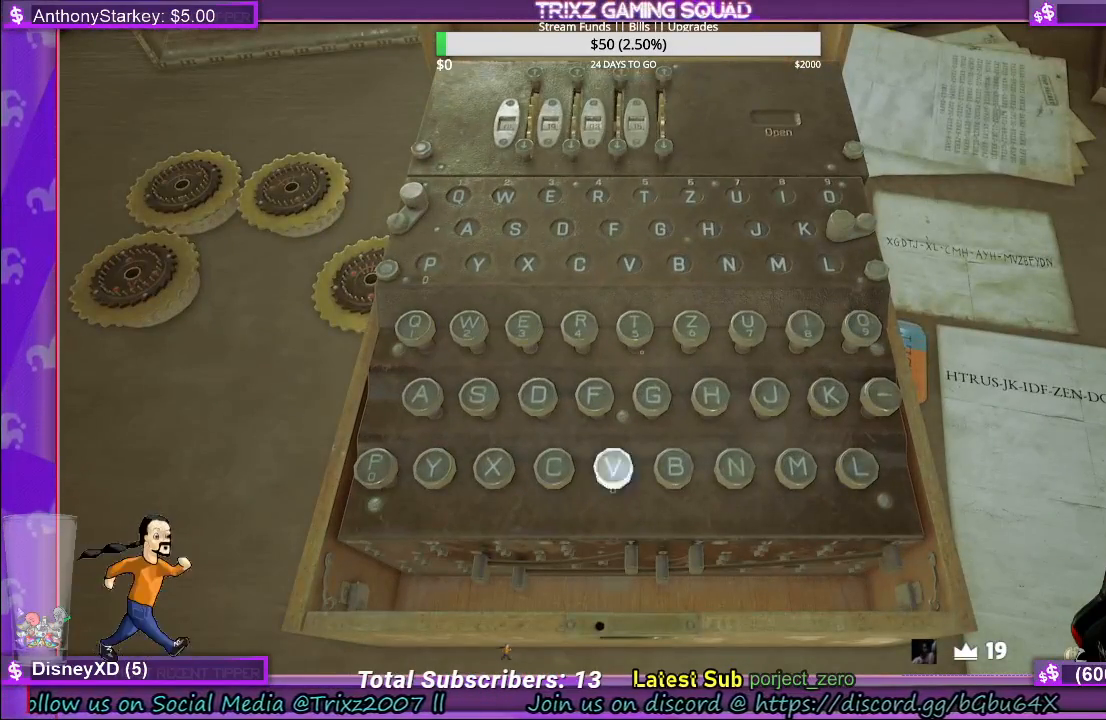
{"keys": [], "mouse": [], "events": []}
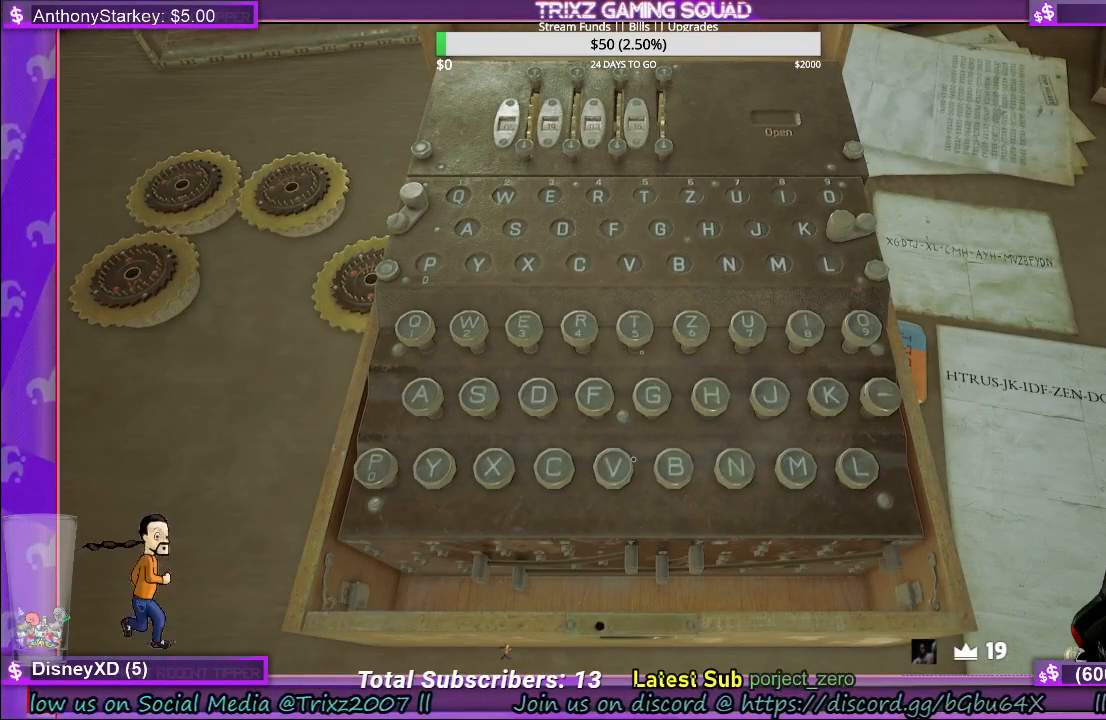
{"keys": [], "mouse": [], "events": []}
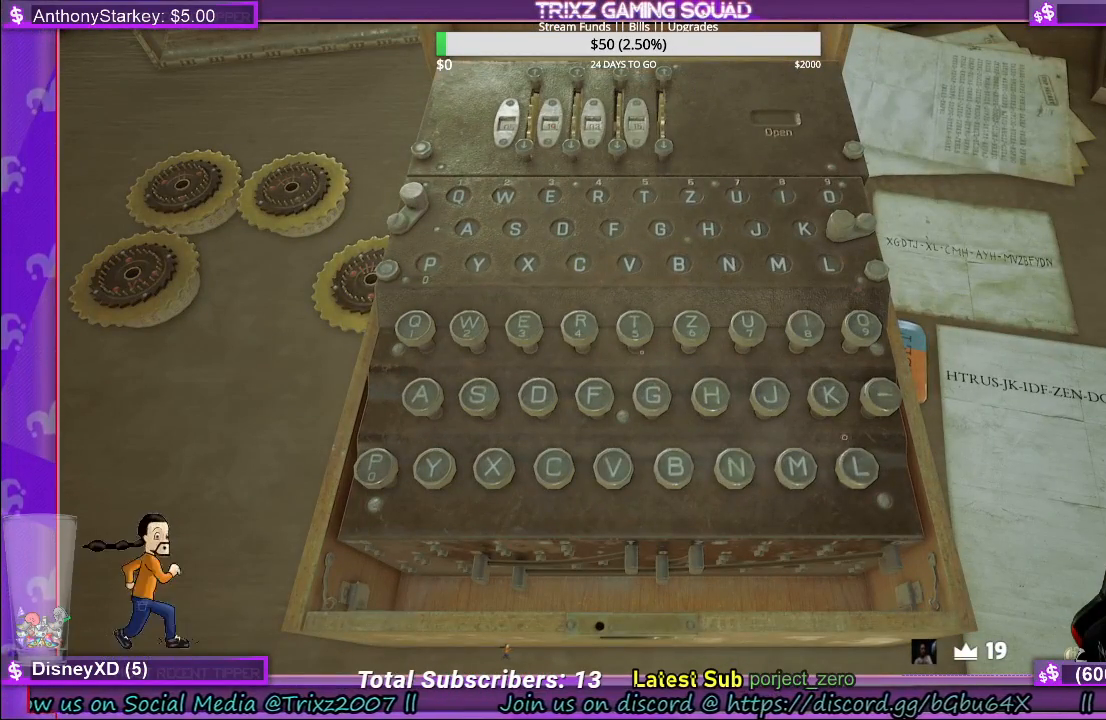
{"keys": [], "mouse": ["left"], "events": [[467, "mouse_left", "down"]]}
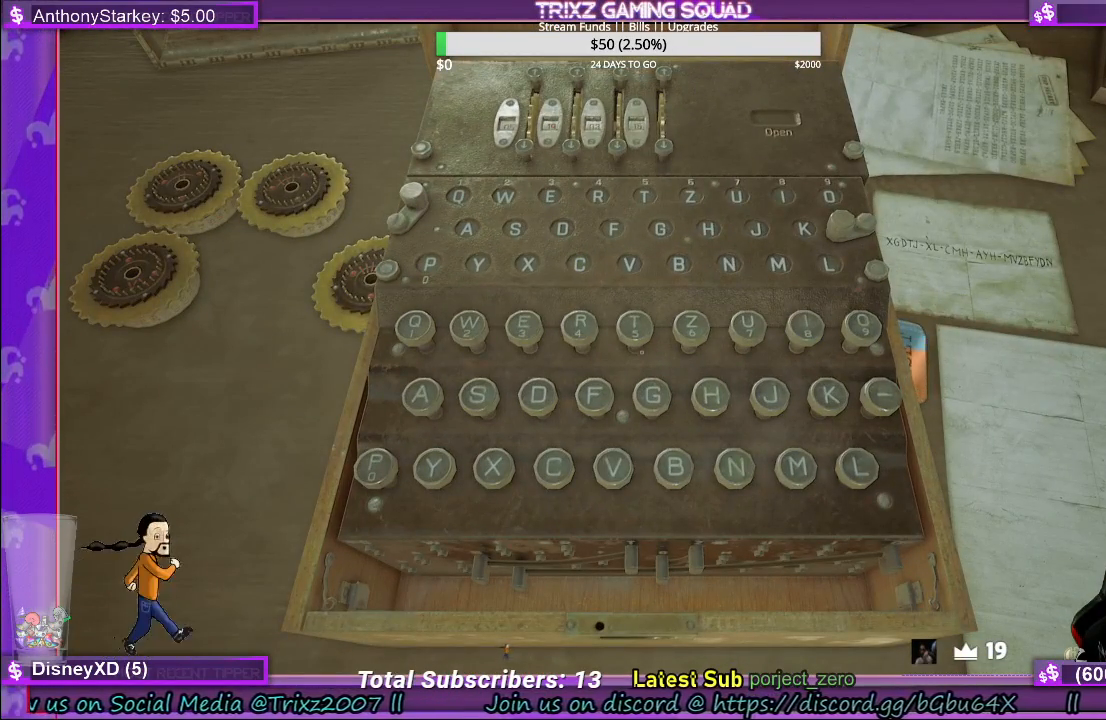
{"keys": [], "mouse": [], "events": [[83, "mouse_left", "up"]]}
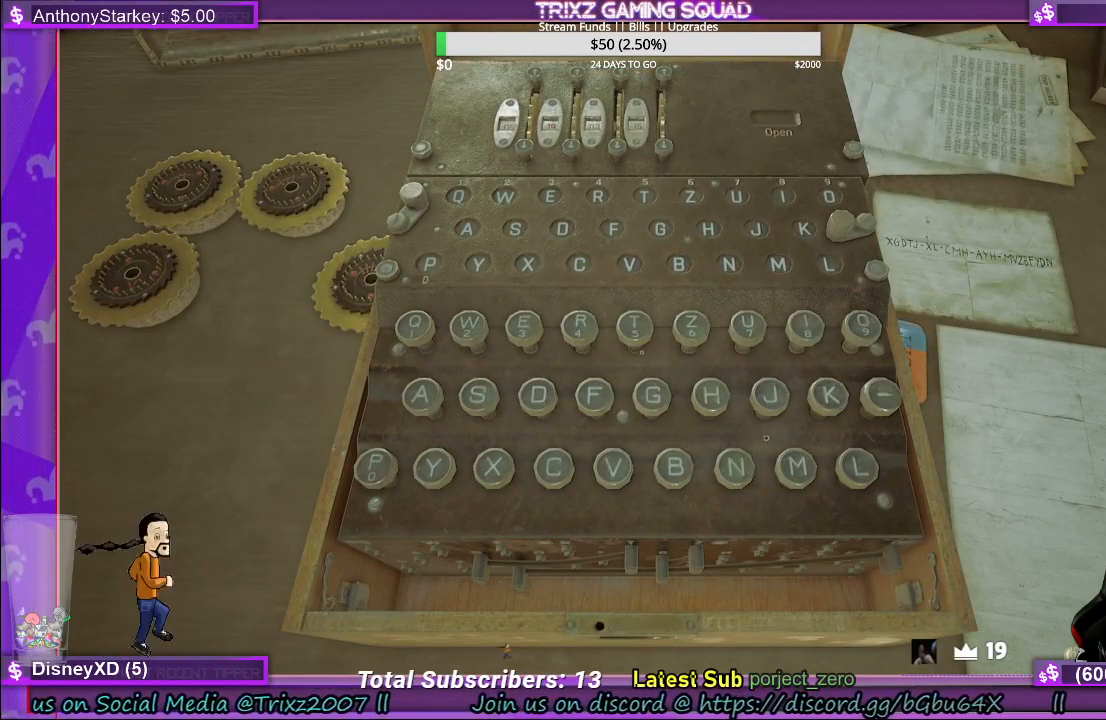
{"keys": [], "mouse": [], "events": []}
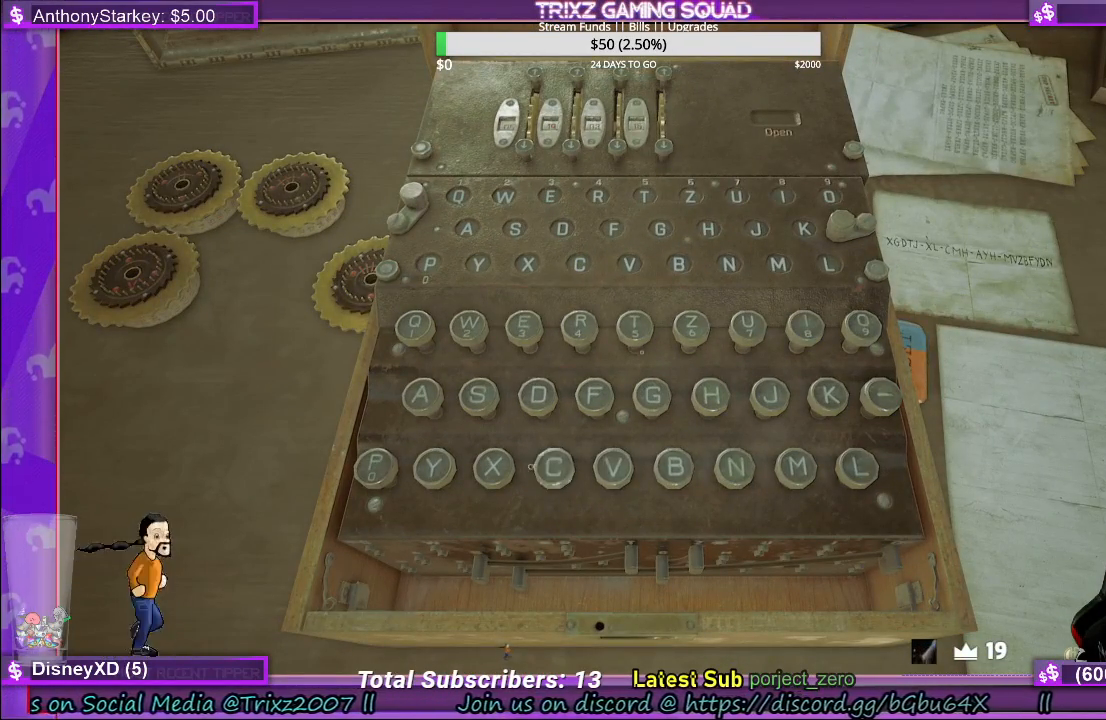
{"keys": [], "mouse": [], "events": [[317, "mouse_left", "down"], [417, "mouse_left", "up"]]}
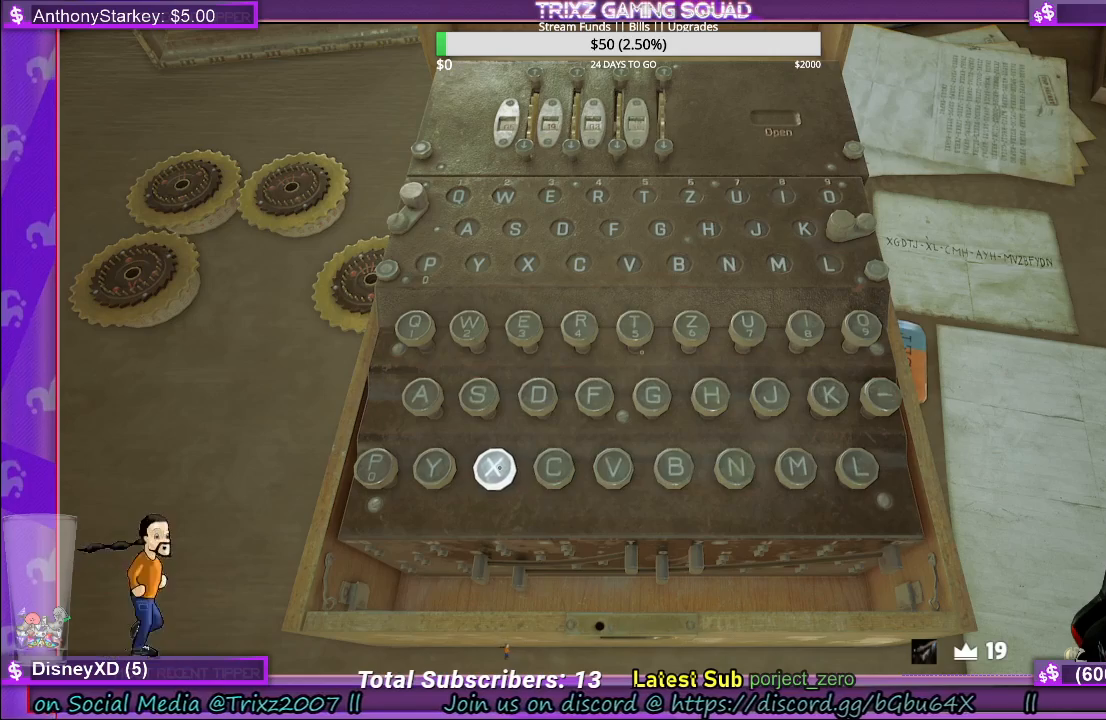
{"keys": [], "mouse": [], "events": []}
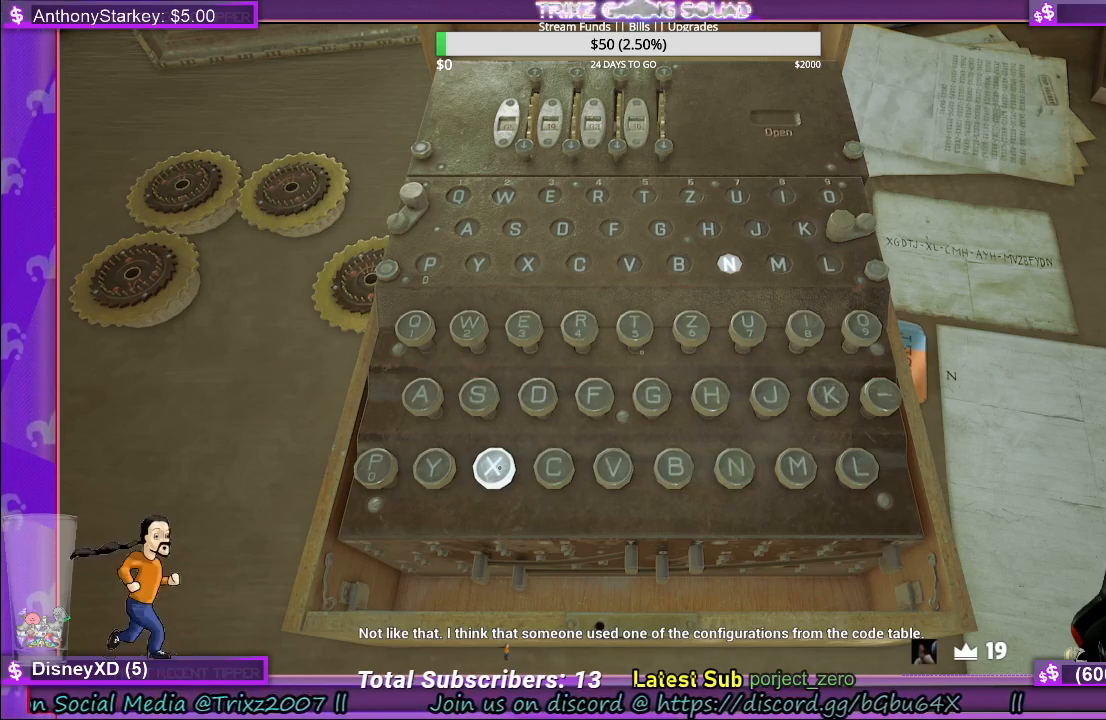
{"keys": [], "mouse": [], "events": []}
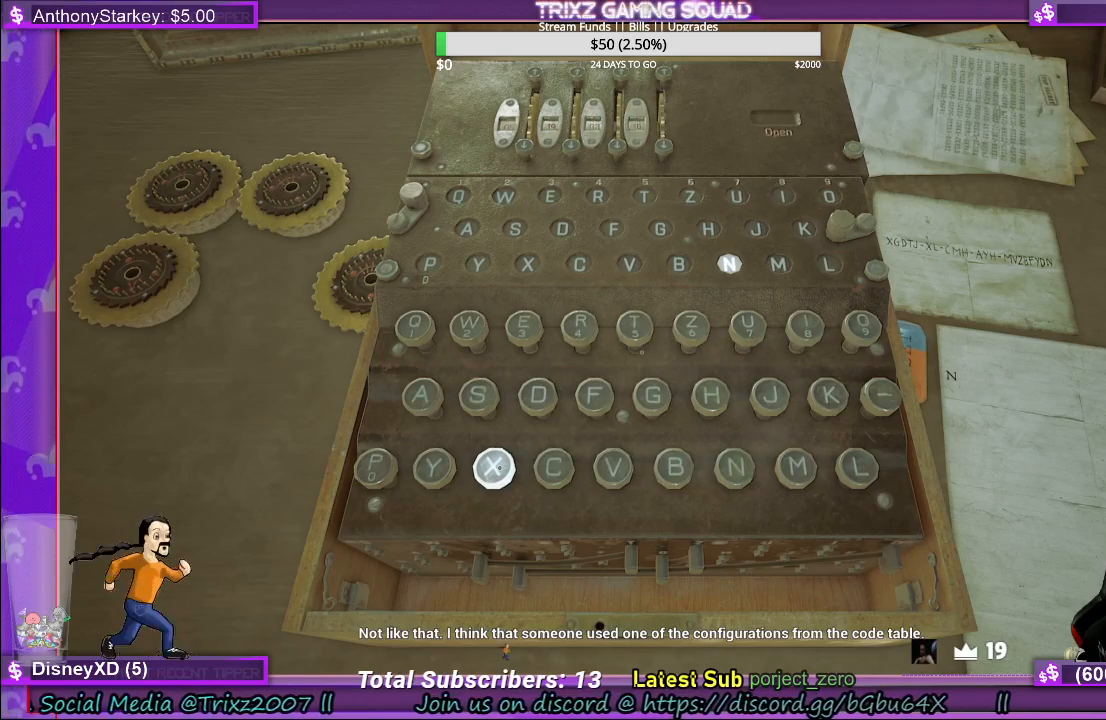
{"keys": [], "mouse": [], "events": []}
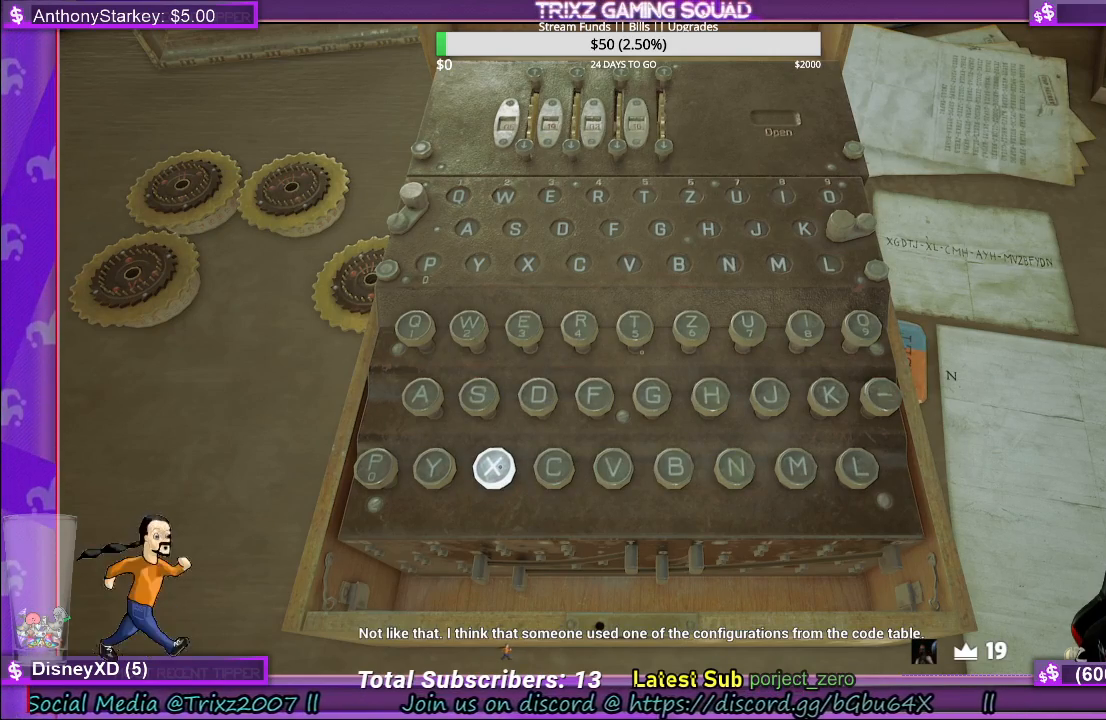
{"keys": [], "mouse": [], "events": []}
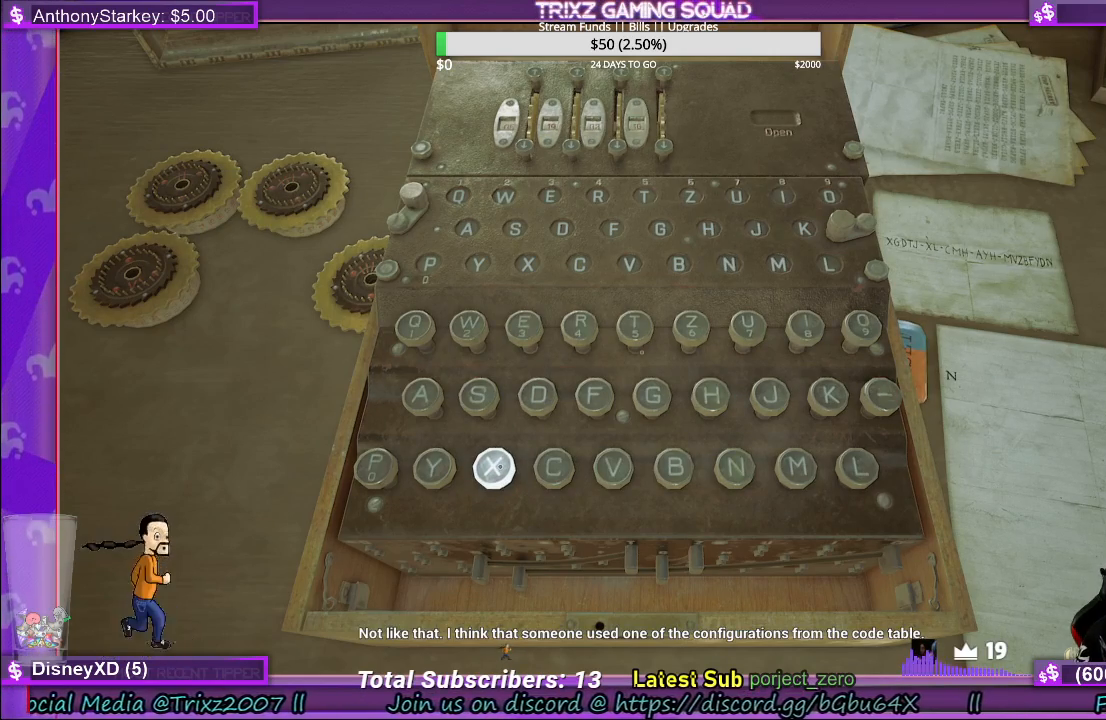
{"keys": [], "mouse": [], "events": []}
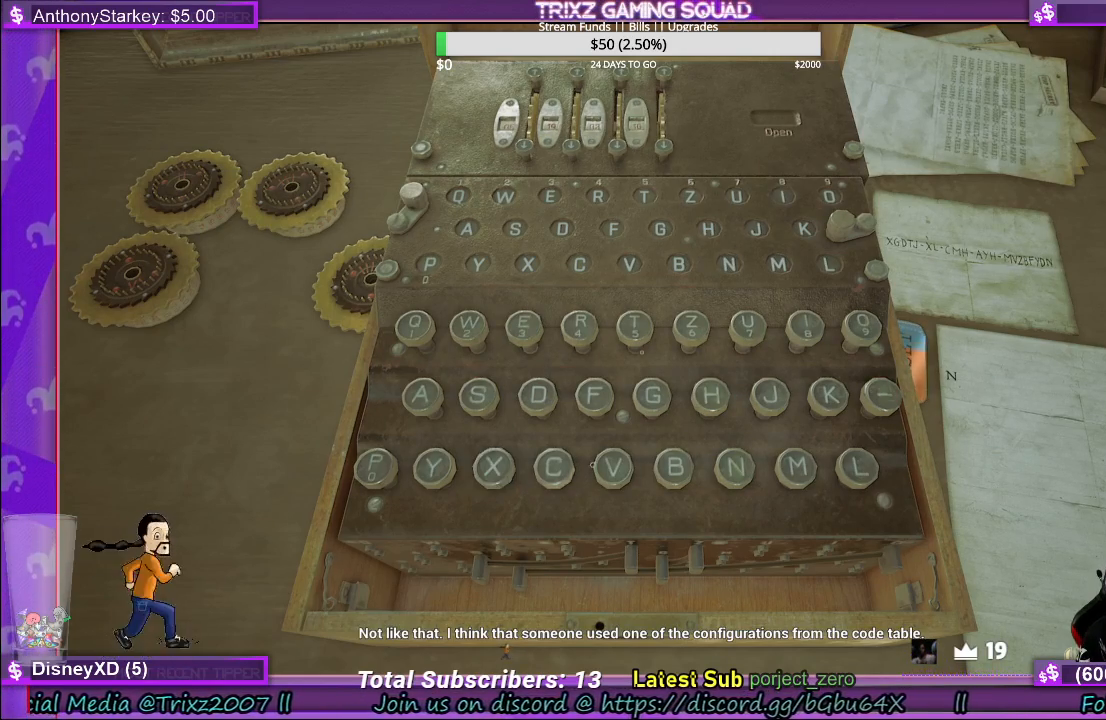
{"keys": [], "mouse": [], "events": []}
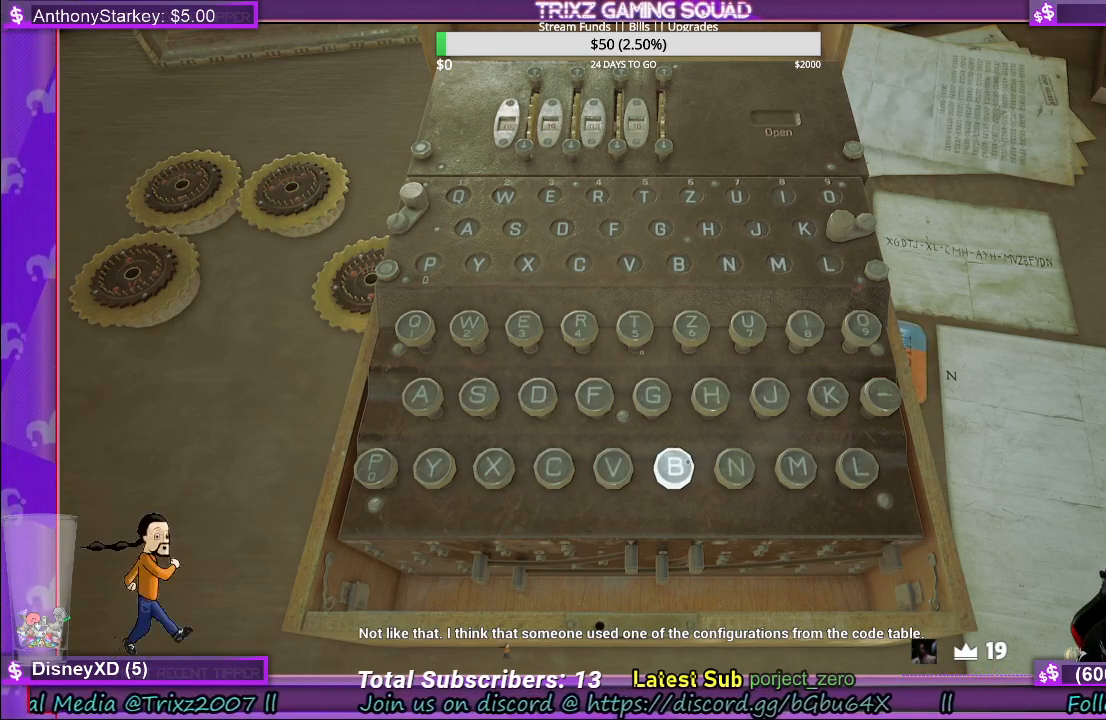
{"keys": [], "mouse": [], "events": []}
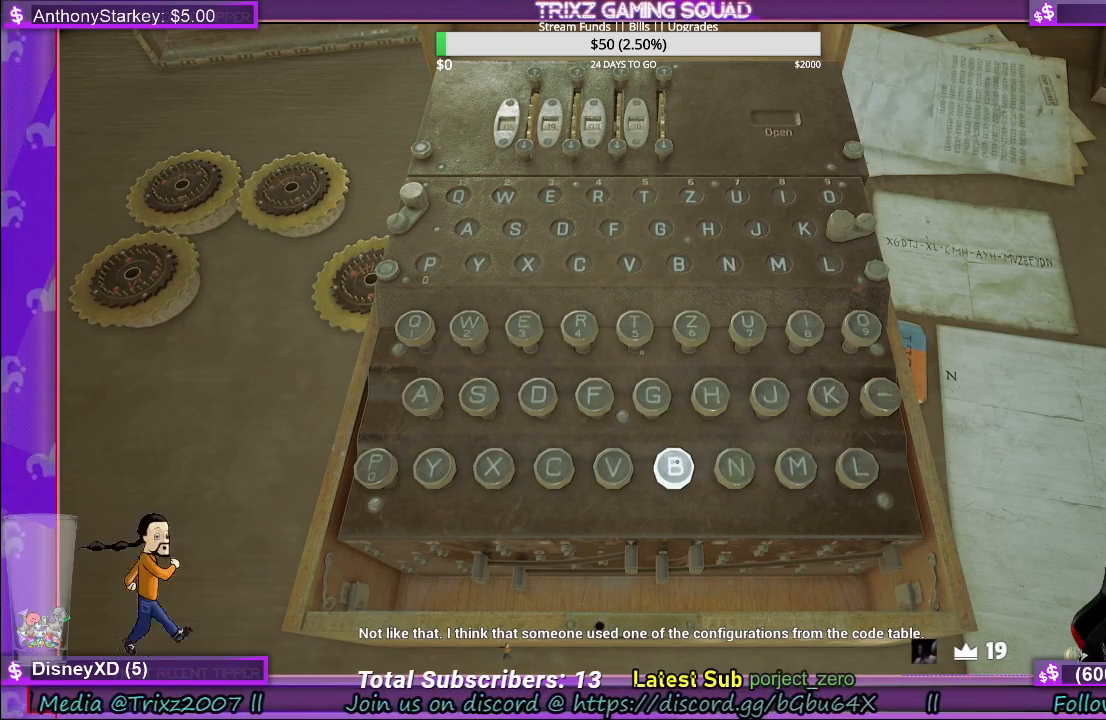
{"keys": [], "mouse": [], "events": []}
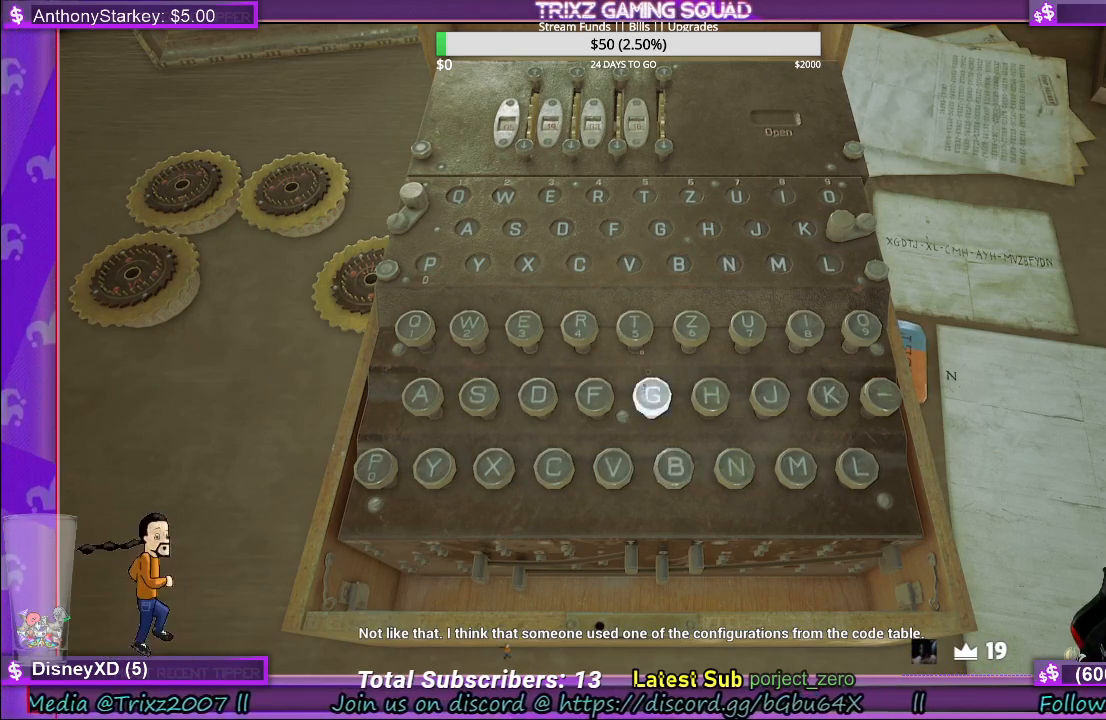
{"keys": [], "mouse": [], "events": [[100, "mouse_right", "down"], [233, "mouse_right", "up"]]}
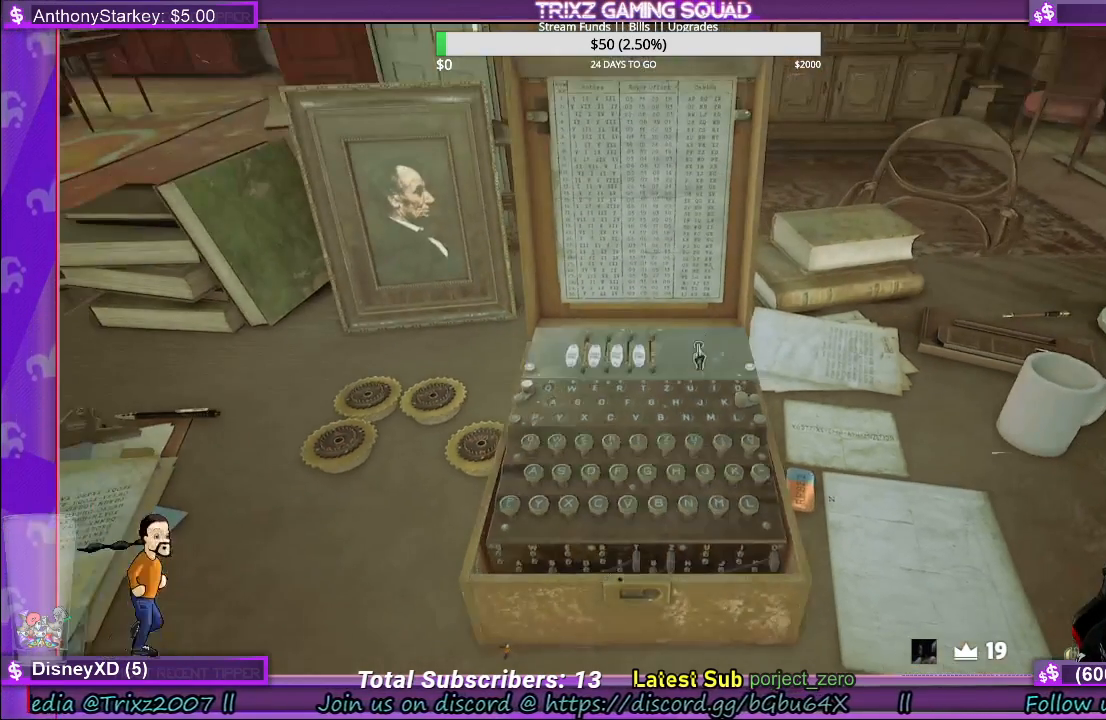
{"keys": [], "mouse": [], "events": [[333, "mouse_left", "down"], [417, "mouse_left", "up"]]}
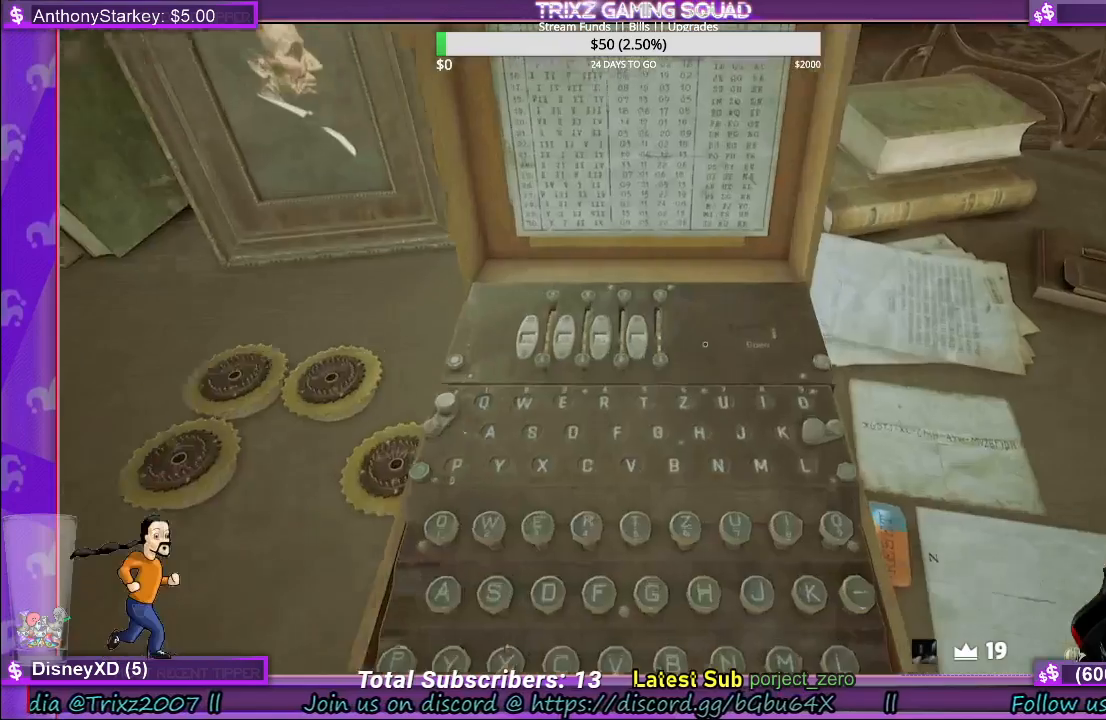
{"keys": [], "mouse": [], "events": []}
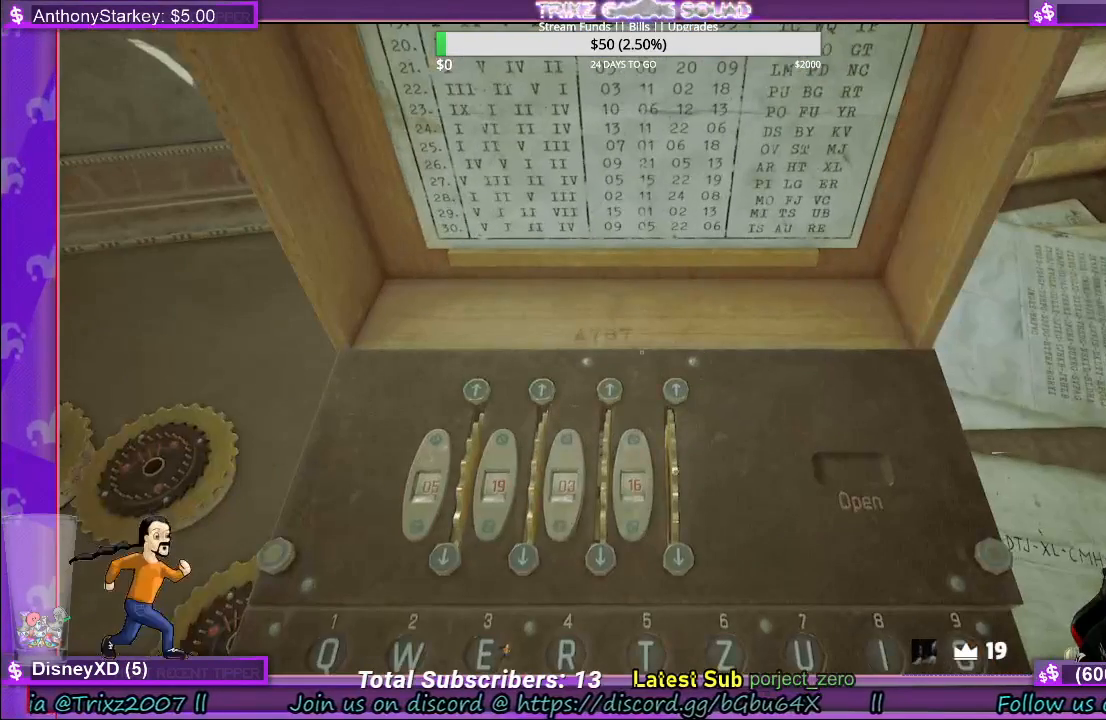
{"keys": [], "mouse": [], "events": []}
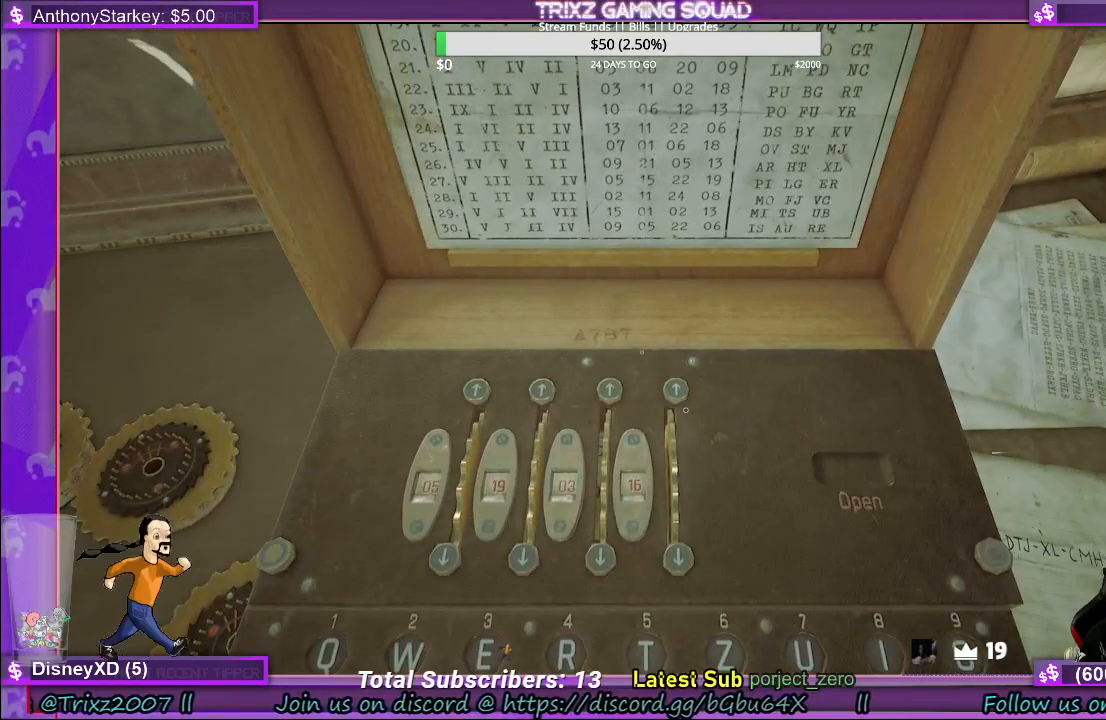
{"keys": [], "mouse": [], "events": [[267, "mouse_left", "down"], [383, "mouse_left", "up"]]}
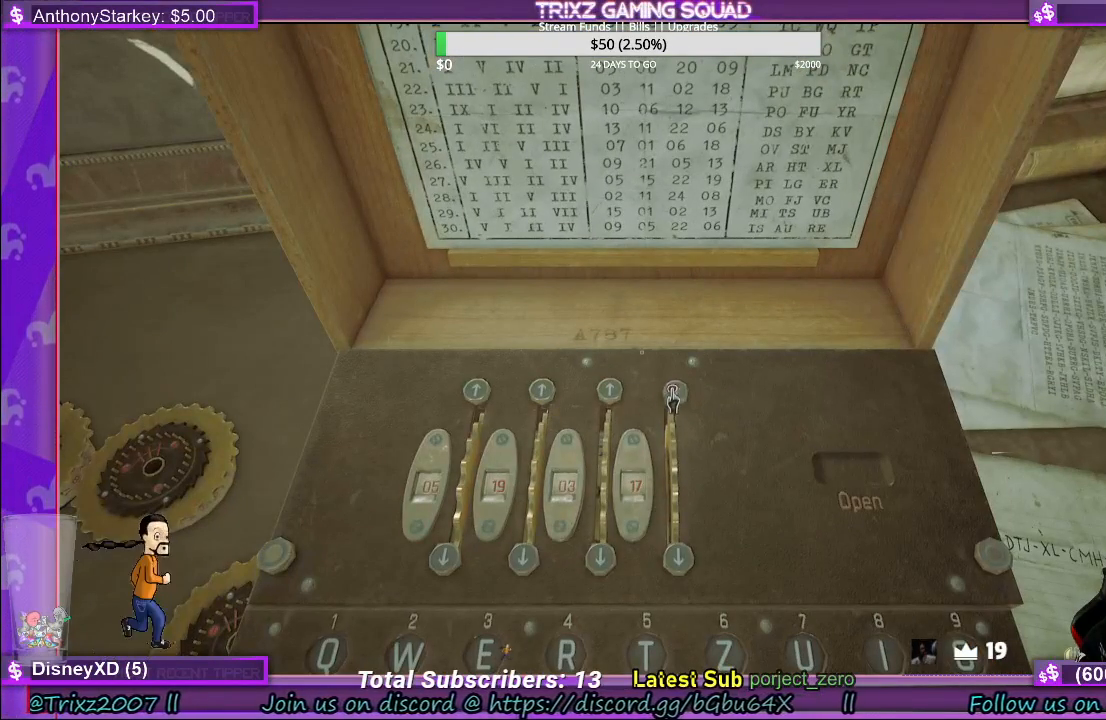
{"keys": [], "mouse": [], "events": []}
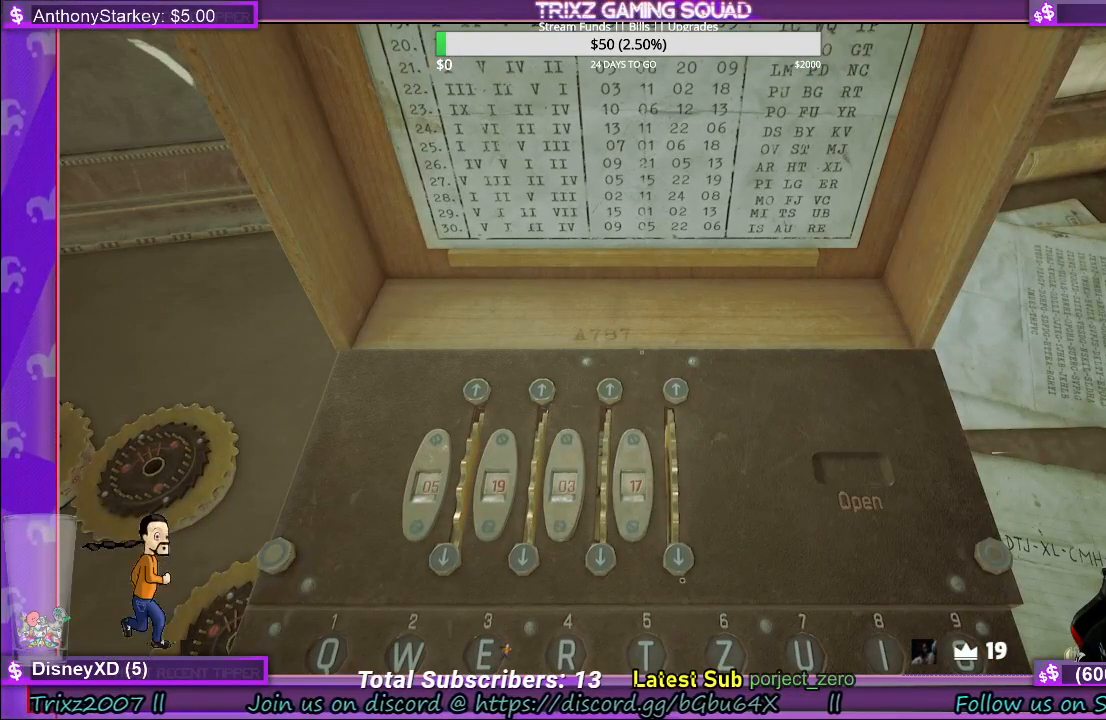
{"keys": [], "mouse": [], "events": [[200, "mouse_left", "down"], [367, "mouse_left", "up"]]}